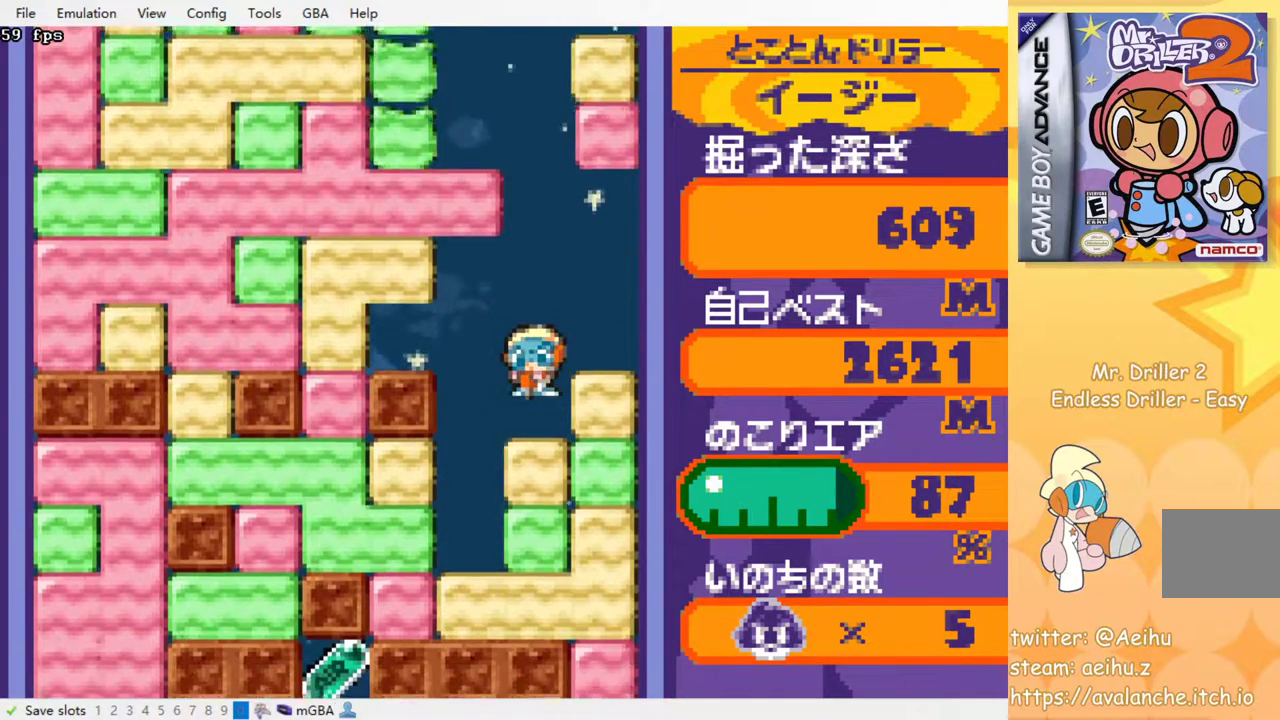
Gameplay with a controller (PlayStation layout); each line is a JSON object with the inputs held at the frame after it. "events" lists button and stick changes between this image and that frame as [ms after this image, input, new state], when the widget could be followed in between. Not read: left_stick right_stick.
{"buttons": [], "events": [[33, "SQUARE", "down"], [100, "SQUARE", "up"], [200, "SQUARE", "down"], [267, "SQUARE", "up"], [350, "SQUARE", "down"], [417, "SQUARE", "up"]]}
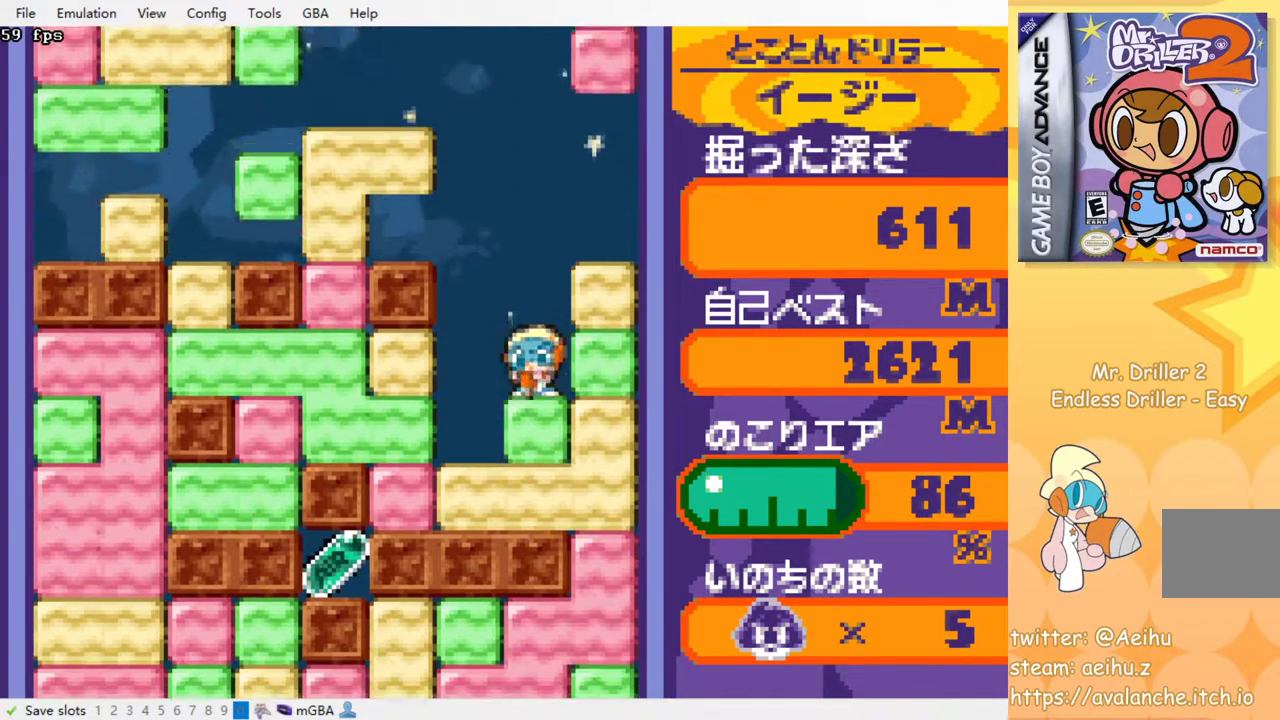
{"buttons": ["SQUARE", "DPAD_LEFT"], "events": [[17, "SQUARE", "down"], [117, "SQUARE", "up"], [183, "SQUARE", "down"], [283, "SQUARE", "up"], [417, "DPAD_LEFT", "down"], [483, "SQUARE", "down"]]}
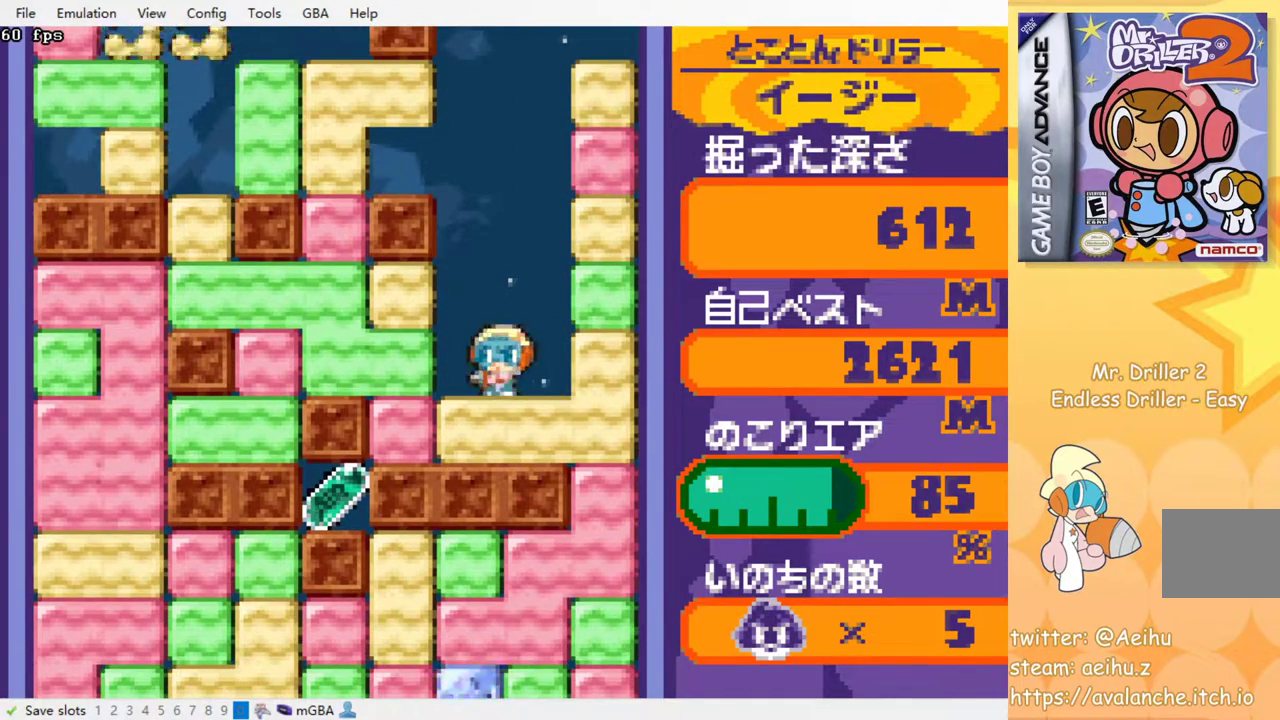
{"buttons": ["DPAD_UP"], "events": [[100, "SQUARE", "up"], [250, "SQUARE", "down"], [350, "SQUARE", "up"], [467, "DPAD_UP", "down"], [483, "DPAD_LEFT", "up"]]}
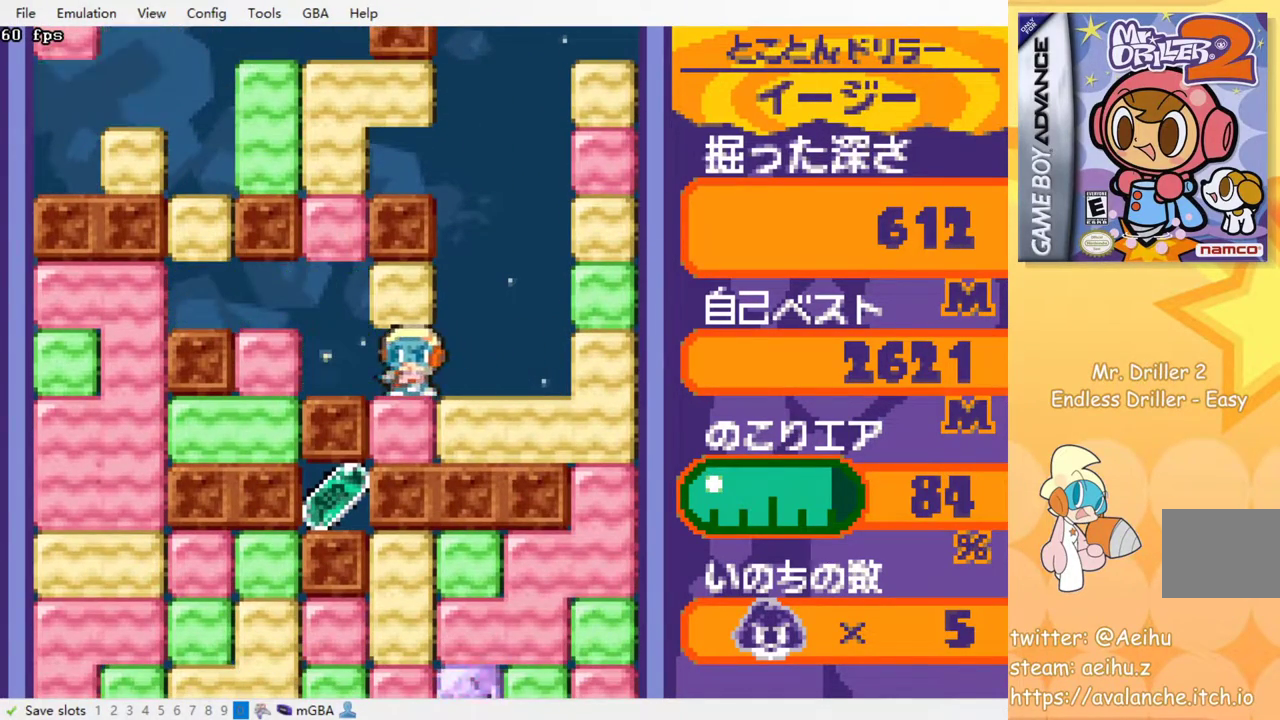
{"buttons": ["DPAD_DOWN"], "events": [[33, "SQUARE", "down"], [133, "DPAD_UP", "up"], [133, "SQUARE", "up"], [217, "DPAD_DOWN", "down"], [317, "SQUARE", "down"], [483, "SQUARE", "up"]]}
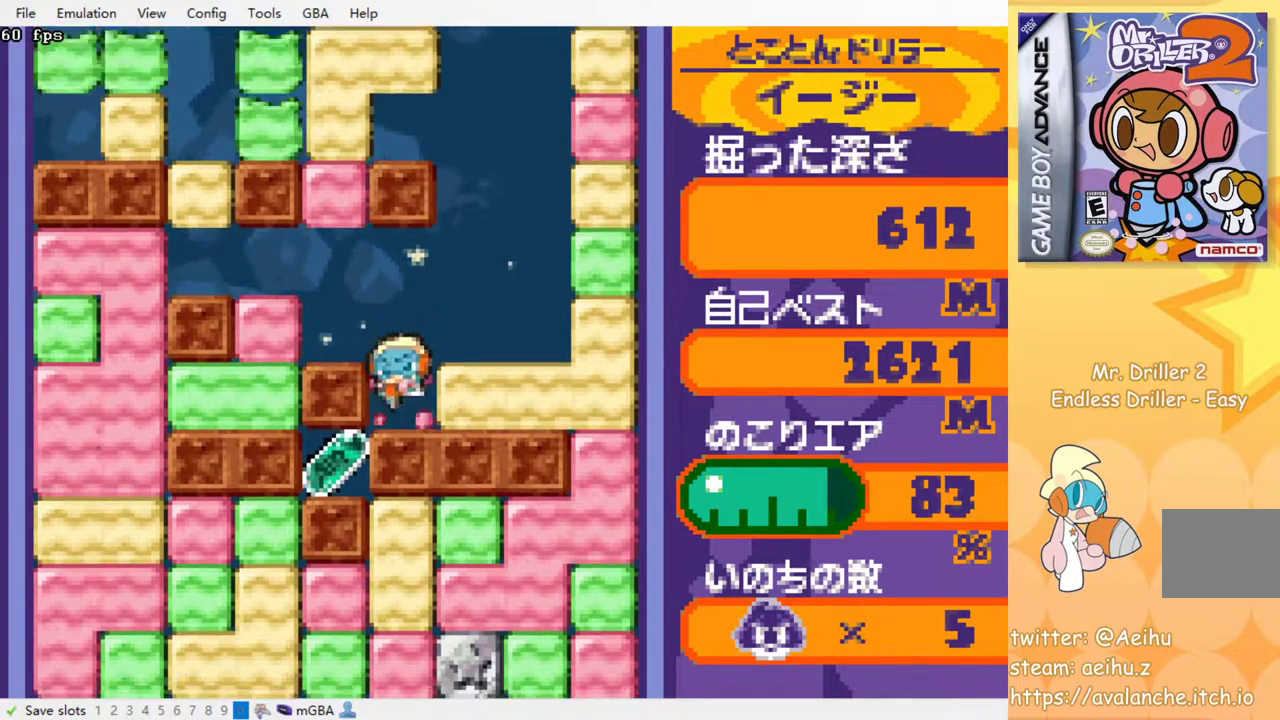
{"buttons": ["DPAD_RIGHT"], "events": [[17, "DPAD_DOWN", "up"], [117, "DPAD_RIGHT", "down"], [150, "SQUARE", "down"], [283, "SQUARE", "up"]]}
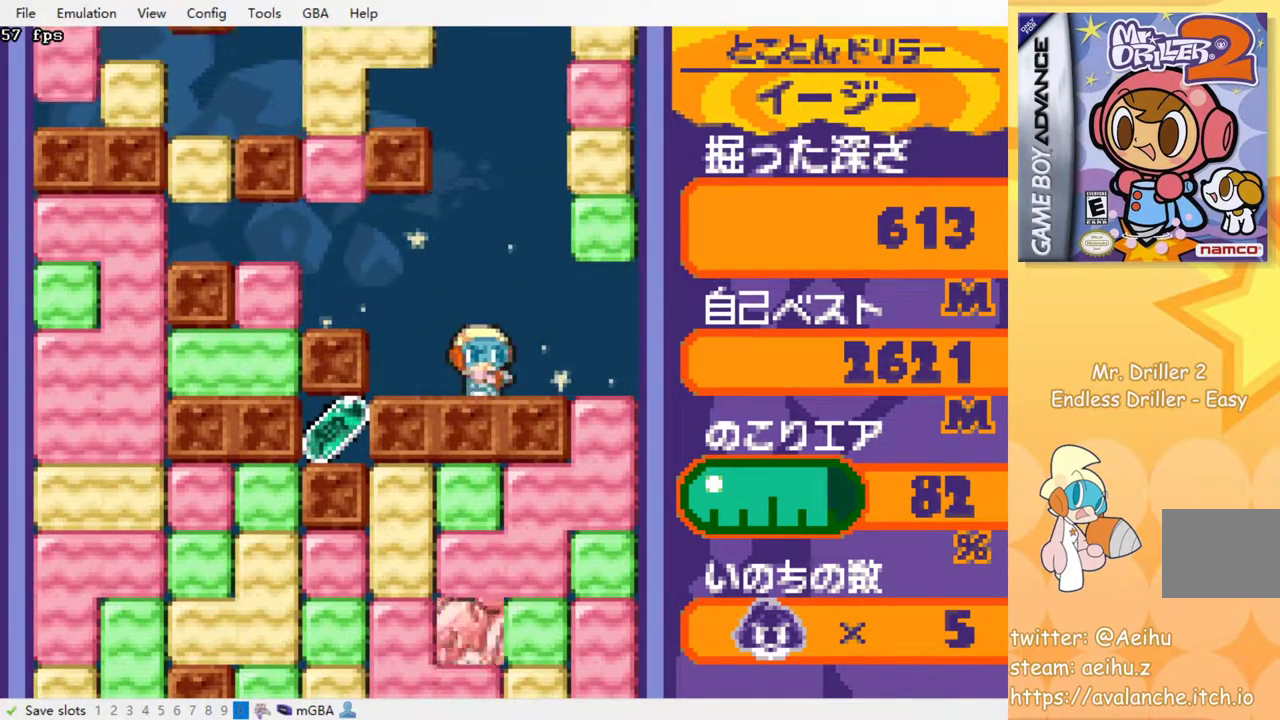
{"buttons": [], "events": [[33, "DPAD_RIGHT", "up"]]}
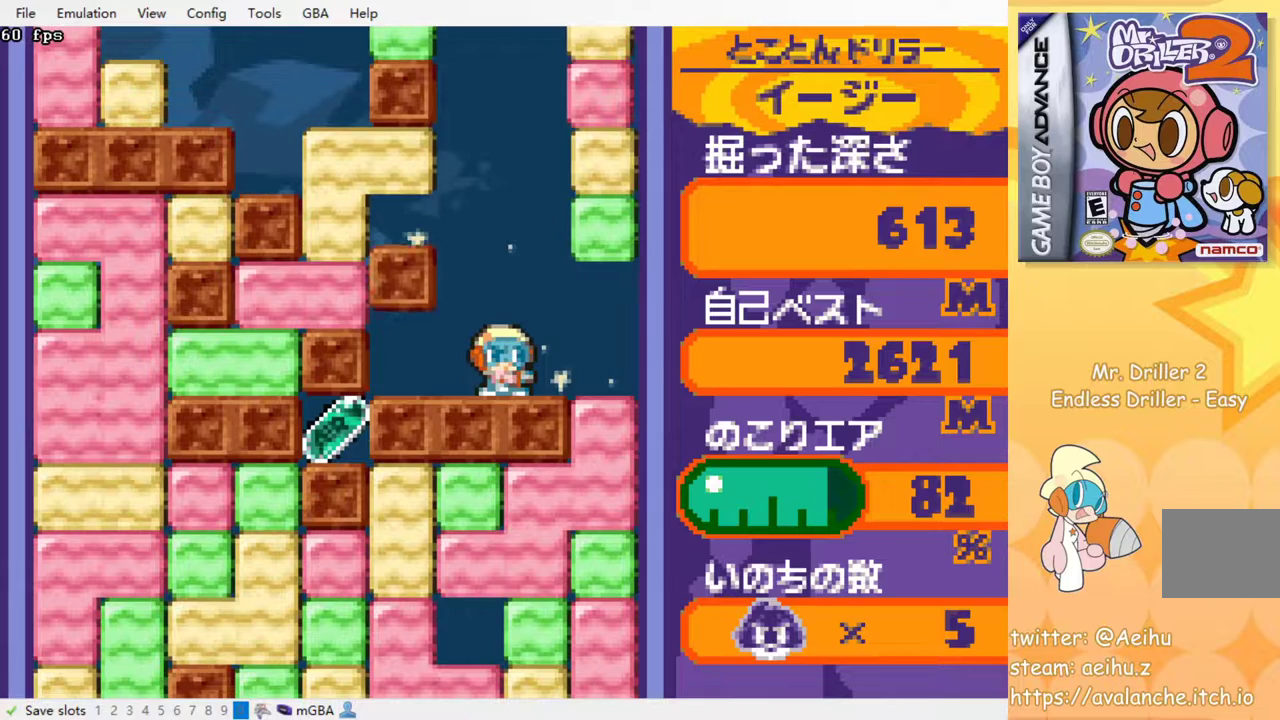
{"buttons": [], "events": []}
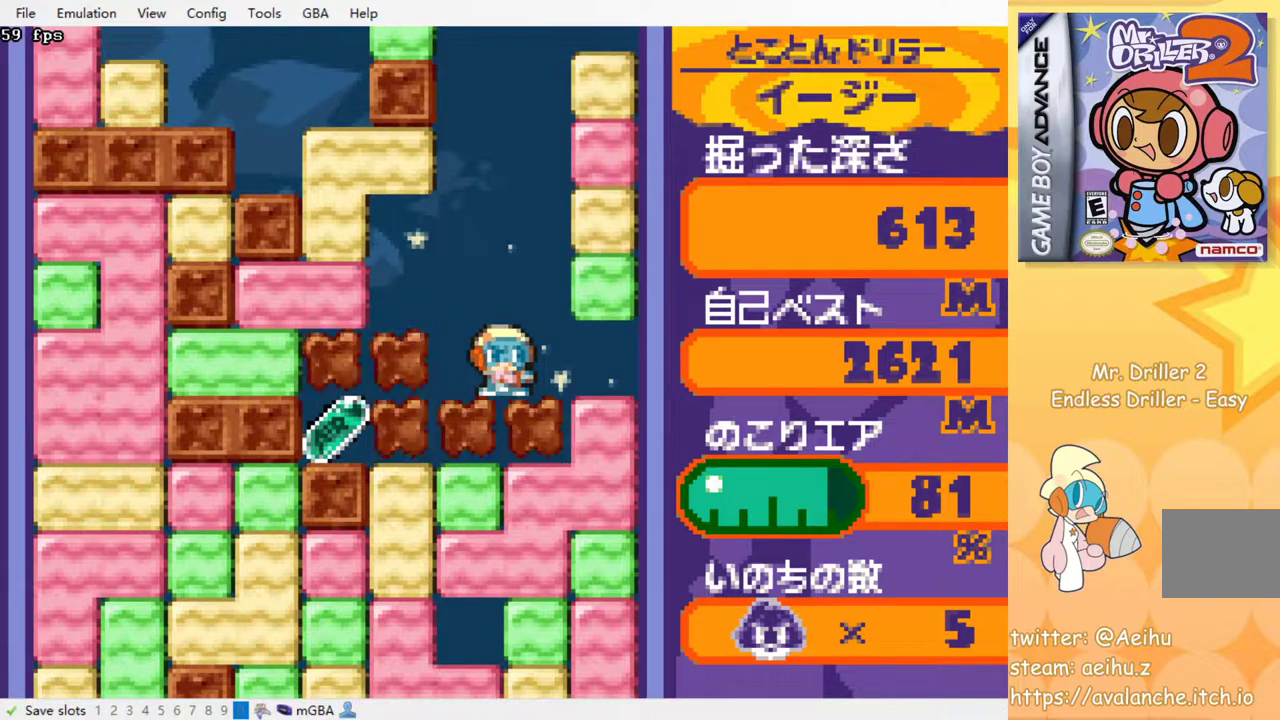
{"buttons": ["DPAD_LEFT"], "events": [[333, "DPAD_LEFT", "down"]]}
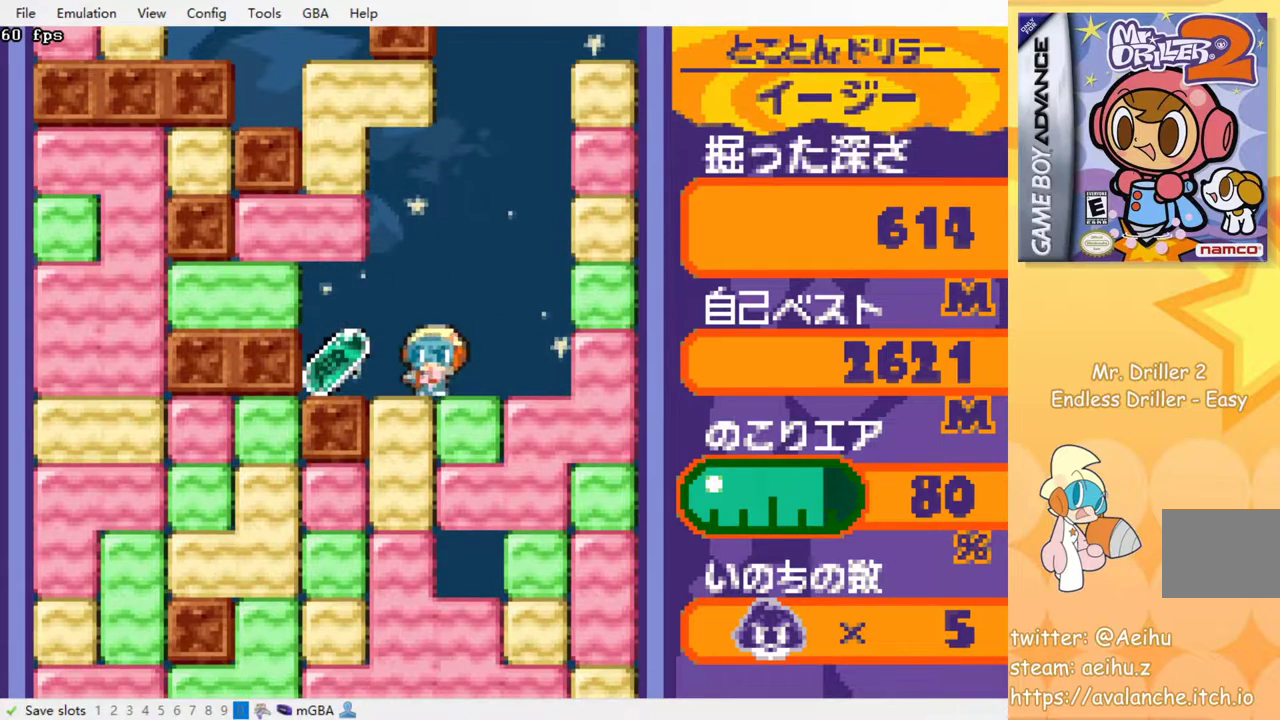
{"buttons": ["DPAD_RIGHT"], "events": [[283, "DPAD_DOWN", "down"], [283, "DPAD_LEFT", "up"], [300, "DPAD_DOWN", "up"], [300, "DPAD_RIGHT", "down"]]}
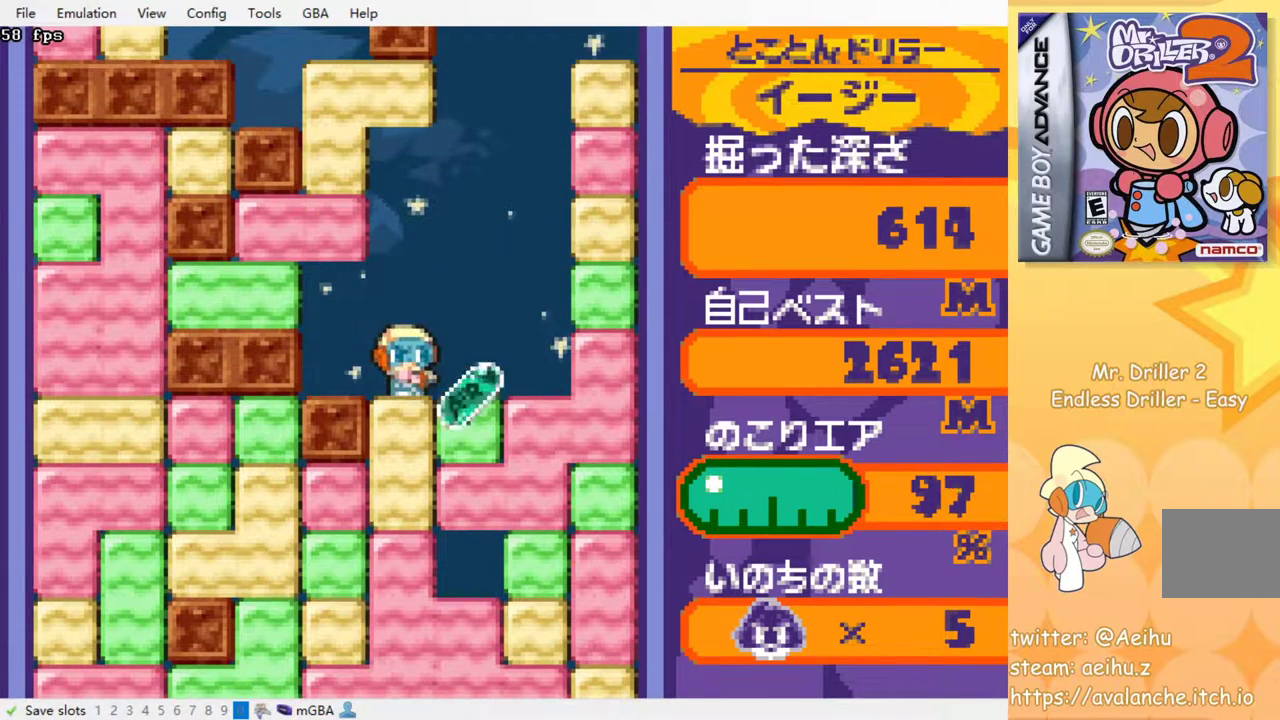
{"buttons": ["DPAD_DOWN"], "events": [[183, "DPAD_DOWN", "down"], [183, "DPAD_RIGHT", "up"], [217, "SQUARE", "down"], [317, "SQUARE", "up"], [400, "SQUARE", "down"], [500, "SQUARE", "up"]]}
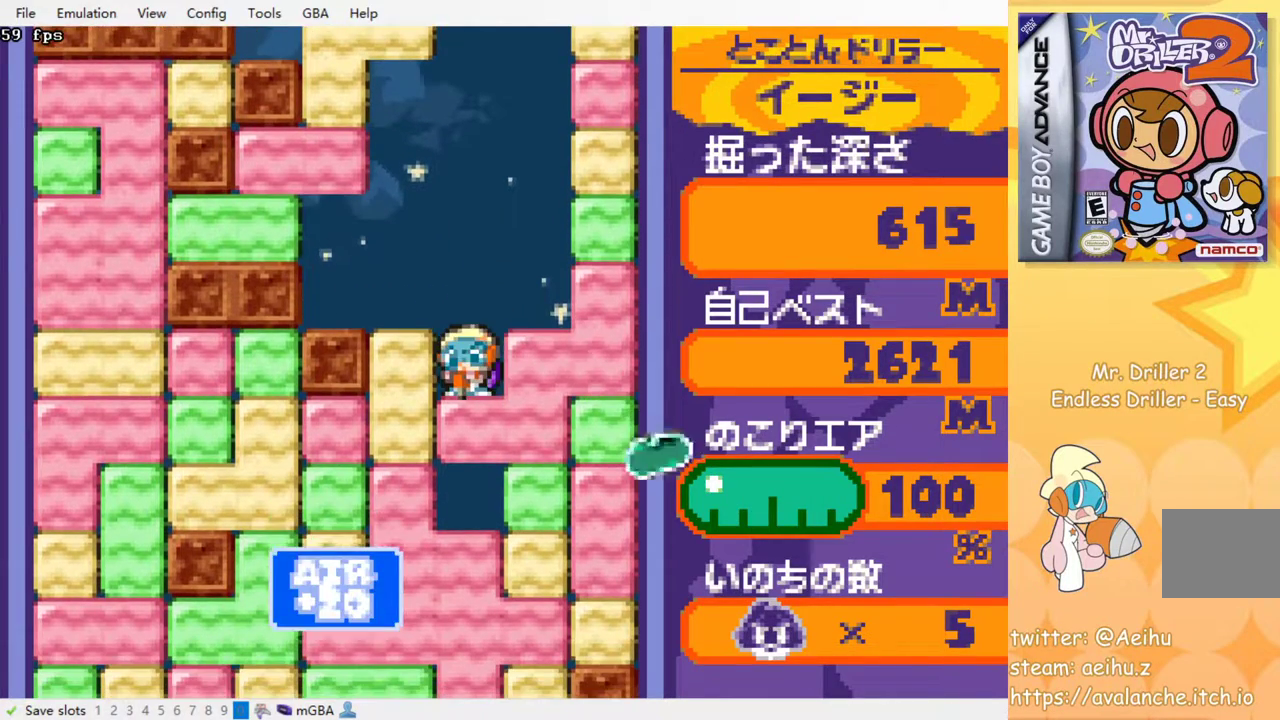
{"buttons": [], "events": [[67, "SQUARE", "down"], [83, "DPAD_DOWN", "up"], [150, "SQUARE", "up"], [217, "SQUARE", "down"], [300, "SQUARE", "up"], [367, "SQUARE", "down"], [450, "SQUARE", "up"]]}
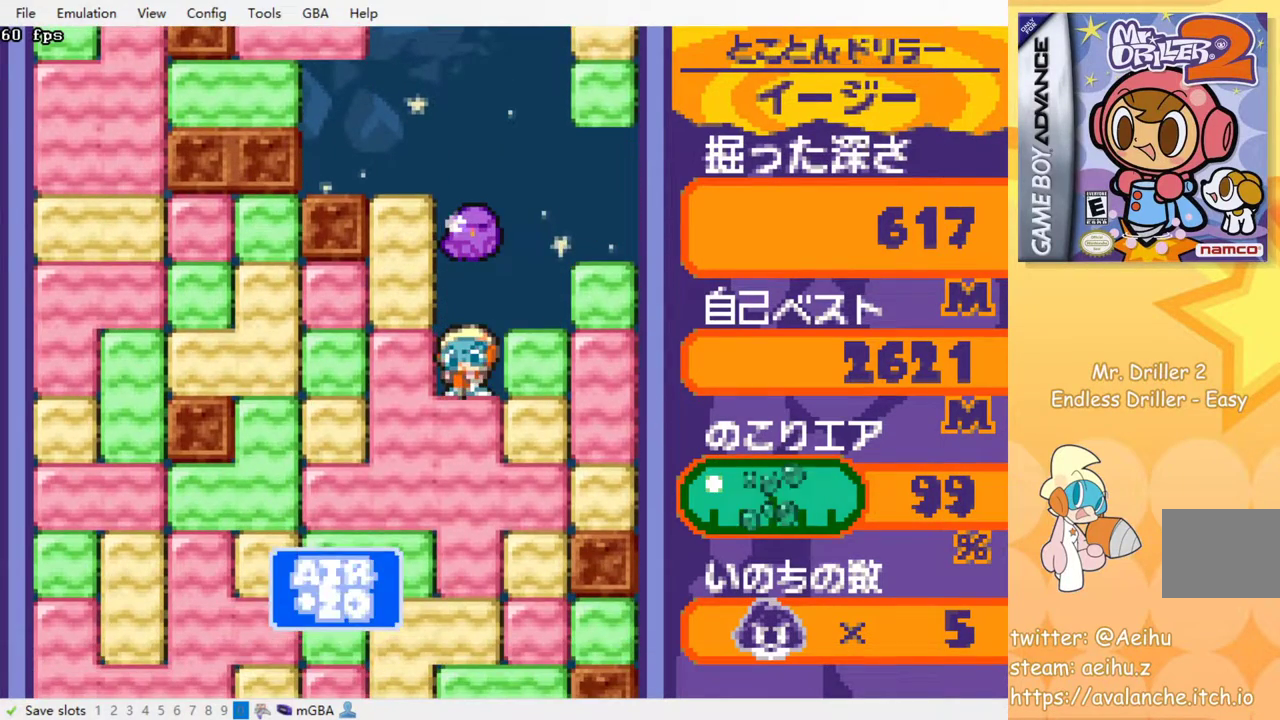
{"buttons": [], "events": [[33, "SQUARE", "down"], [117, "SQUARE", "up"], [217, "SQUARE", "down"], [300, "SQUARE", "up"], [383, "SQUARE", "down"], [450, "SQUARE", "up"]]}
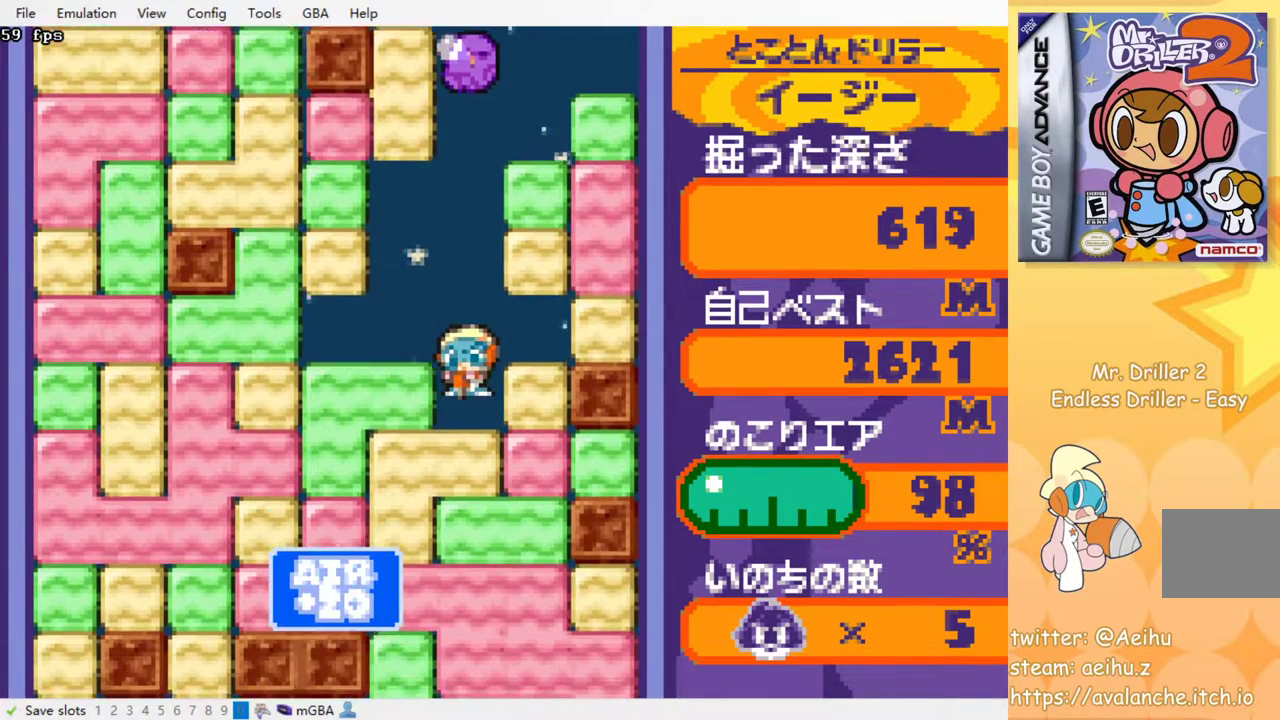
{"buttons": [], "events": [[33, "SQUARE", "down"], [133, "SQUARE", "up"], [233, "SQUARE", "down"], [283, "SQUARE", "up"], [367, "SQUARE", "down"], [450, "SQUARE", "up"]]}
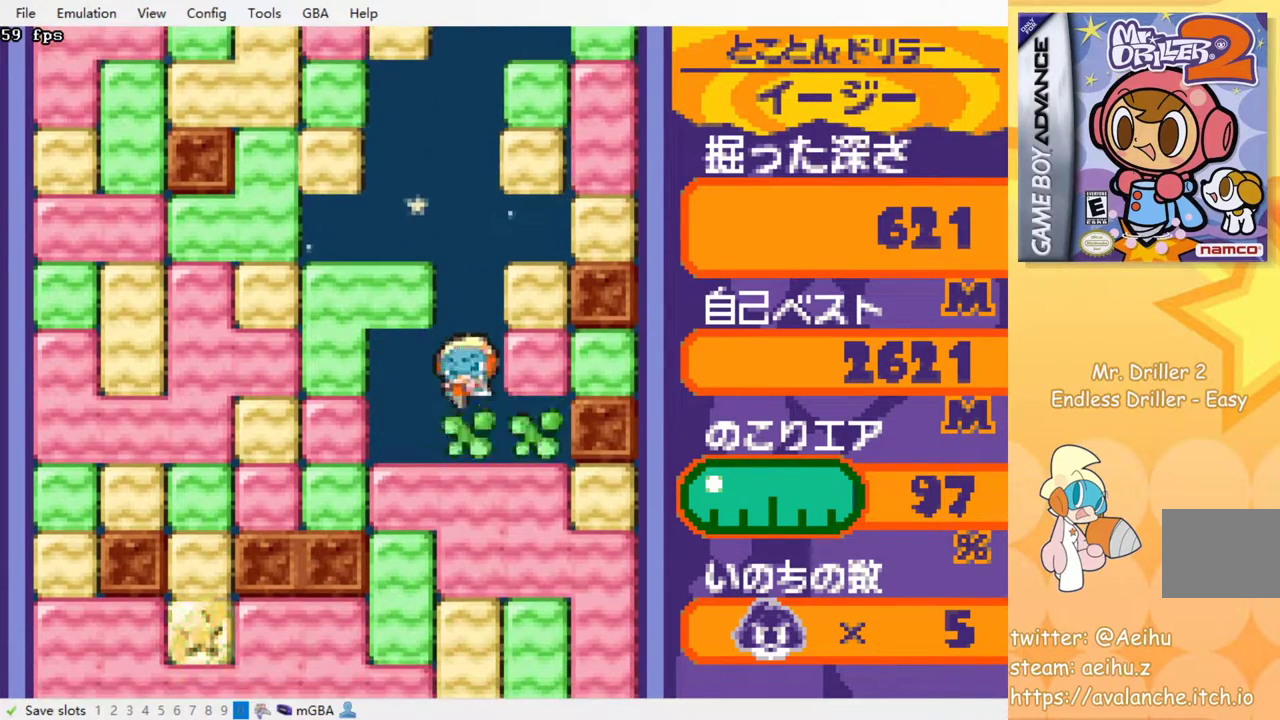
{"buttons": [], "events": [[33, "SQUARE", "down"], [117, "SQUARE", "up"], [200, "SQUARE", "down"], [267, "SQUARE", "up"], [367, "SQUARE", "down"], [433, "SQUARE", "up"]]}
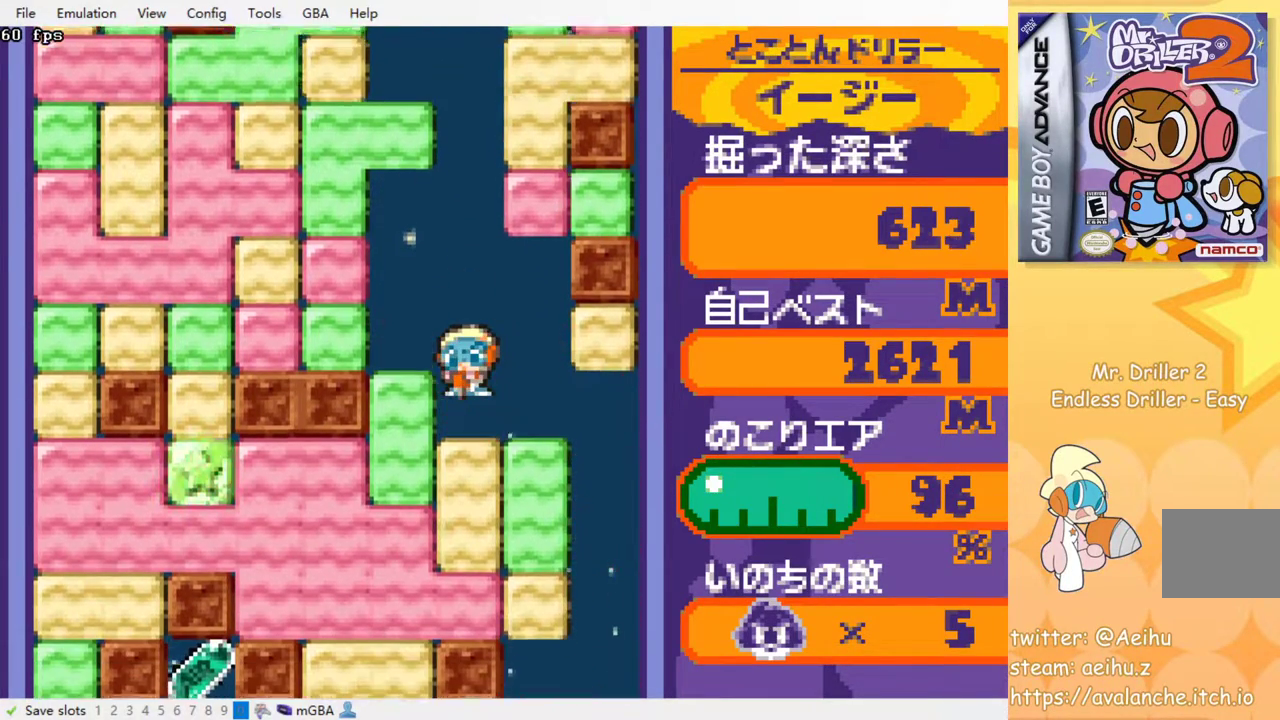
{"buttons": [], "events": [[33, "SQUARE", "down"], [100, "SQUARE", "up"], [183, "SQUARE", "down"], [267, "SQUARE", "up"], [350, "SQUARE", "down"], [433, "SQUARE", "up"]]}
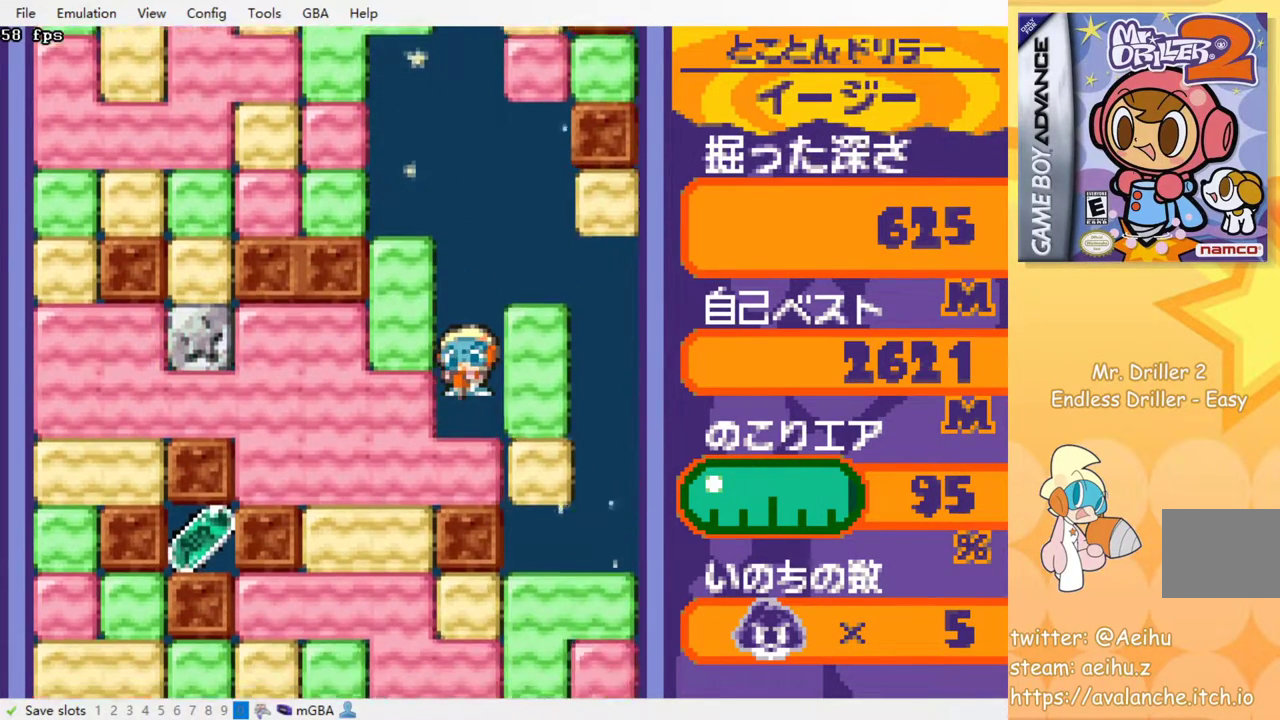
{"buttons": [], "events": [[17, "SQUARE", "down"], [100, "SQUARE", "up"], [167, "SQUARE", "down"], [250, "SQUARE", "up"], [333, "SQUARE", "down"], [450, "SQUARE", "up"]]}
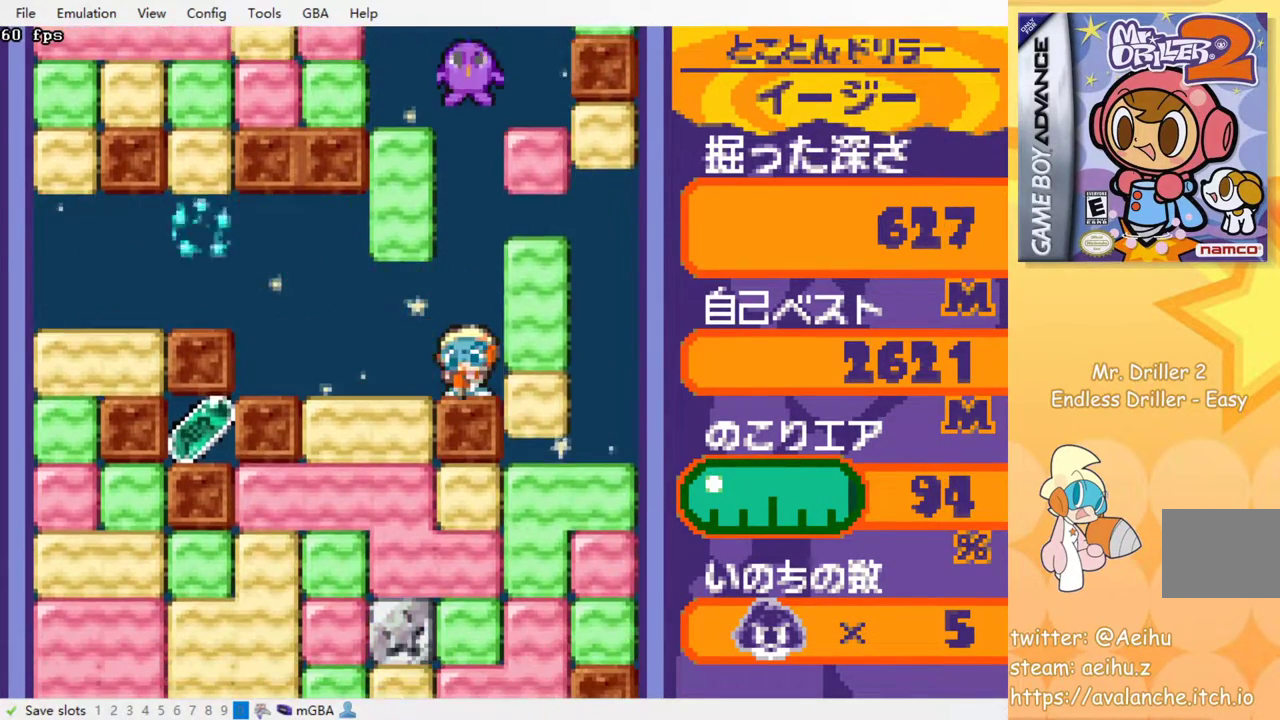
{"buttons": ["SQUARE", "DPAD_RIGHT"], "events": [[383, "DPAD_RIGHT", "down"], [467, "SQUARE", "down"]]}
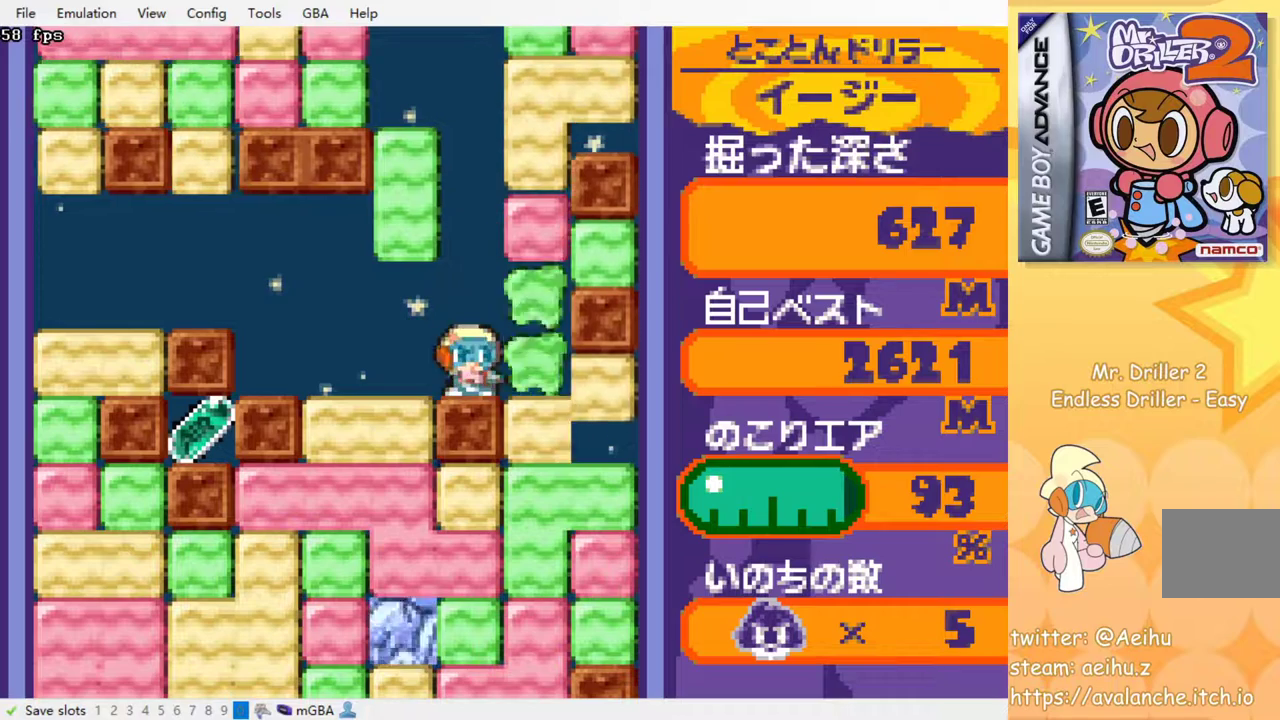
{"buttons": ["DPAD_DOWN"], "events": [[33, "SQUARE", "up"], [300, "DPAD_DOWN", "down"], [317, "DPAD_RIGHT", "up"], [367, "SQUARE", "down"], [467, "SQUARE", "up"]]}
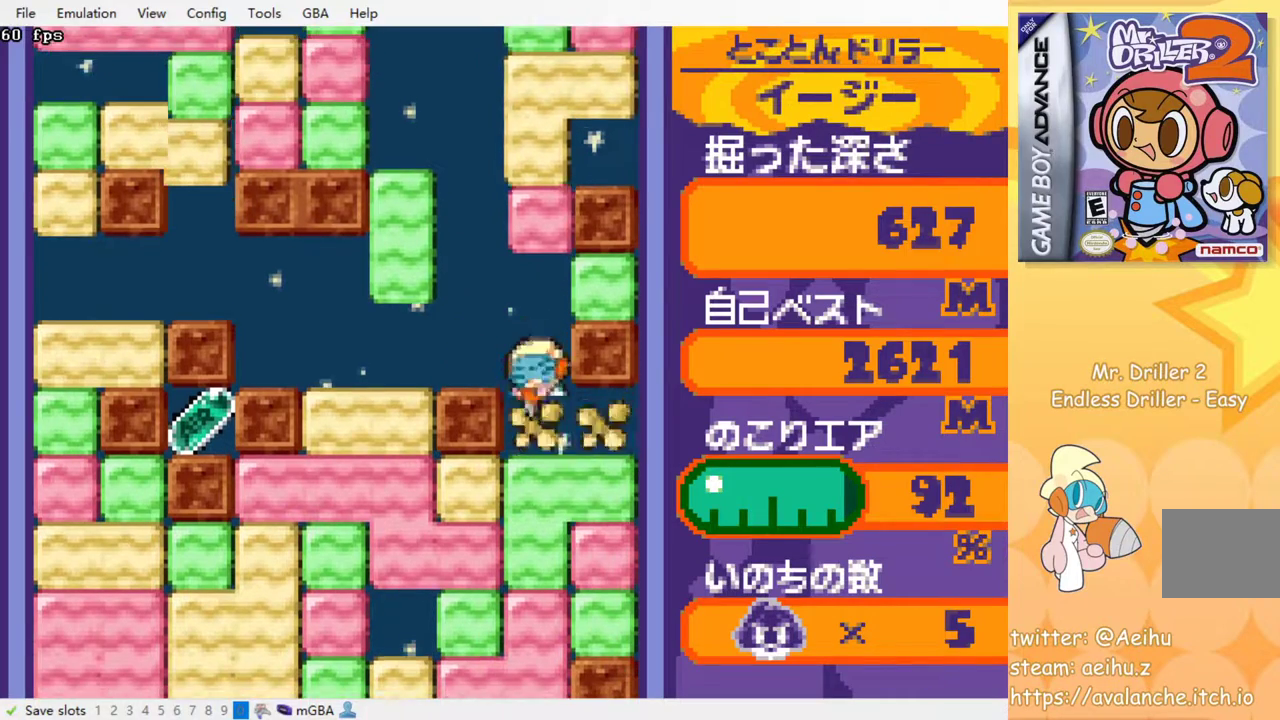
{"buttons": ["DPAD_DOWN"], "events": [[167, "SQUARE", "down"], [233, "SQUARE", "up"], [333, "SQUARE", "down"], [417, "SQUARE", "up"]]}
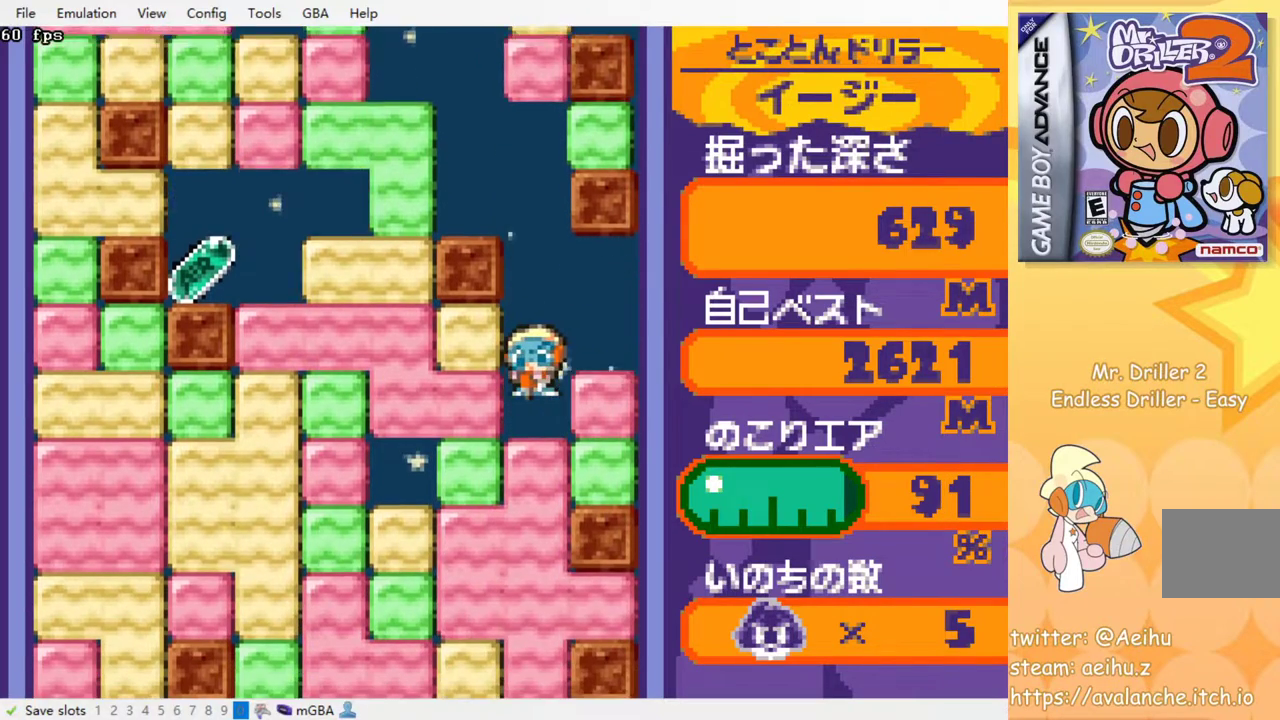
{"buttons": [], "events": [[17, "SQUARE", "down"], [83, "SQUARE", "up"], [167, "SQUARE", "down"], [267, "SQUARE", "up"], [333, "SQUARE", "down"], [433, "SQUARE", "up"], [483, "DPAD_DOWN", "up"]]}
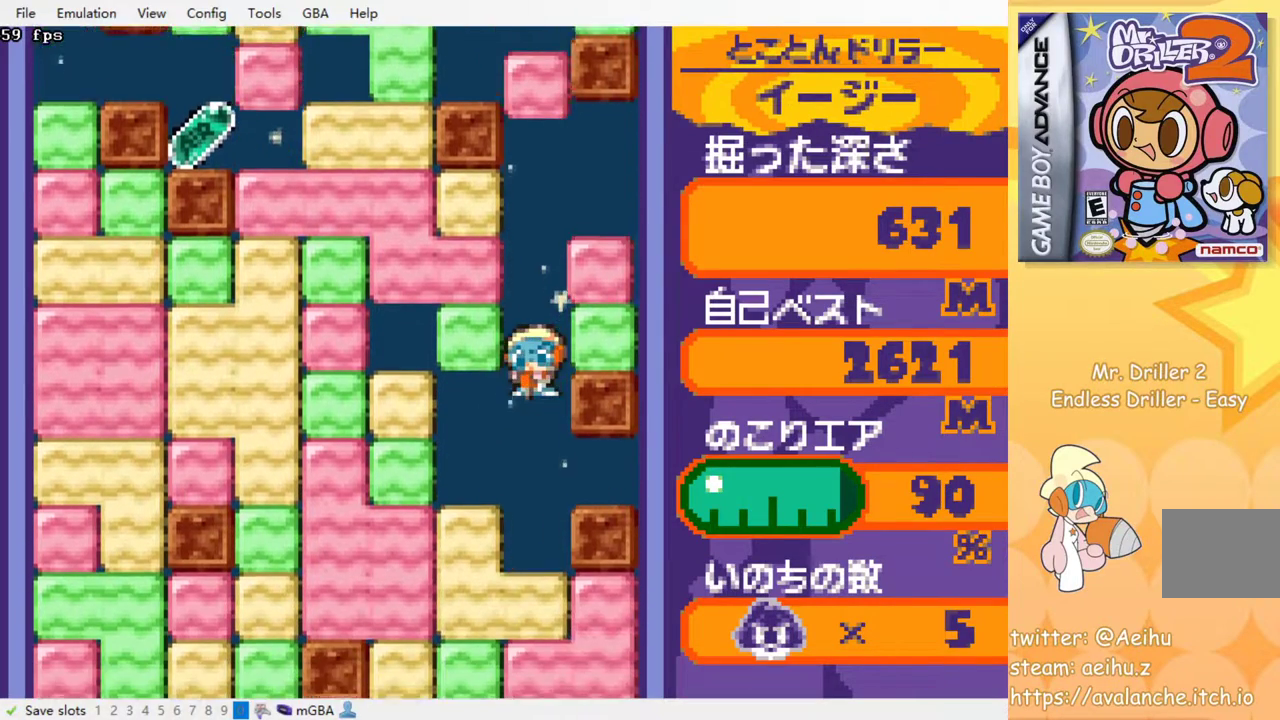
{"buttons": ["SQUARE"], "events": [[17, "SQUARE", "down"], [83, "SQUARE", "up"], [450, "SQUARE", "down"]]}
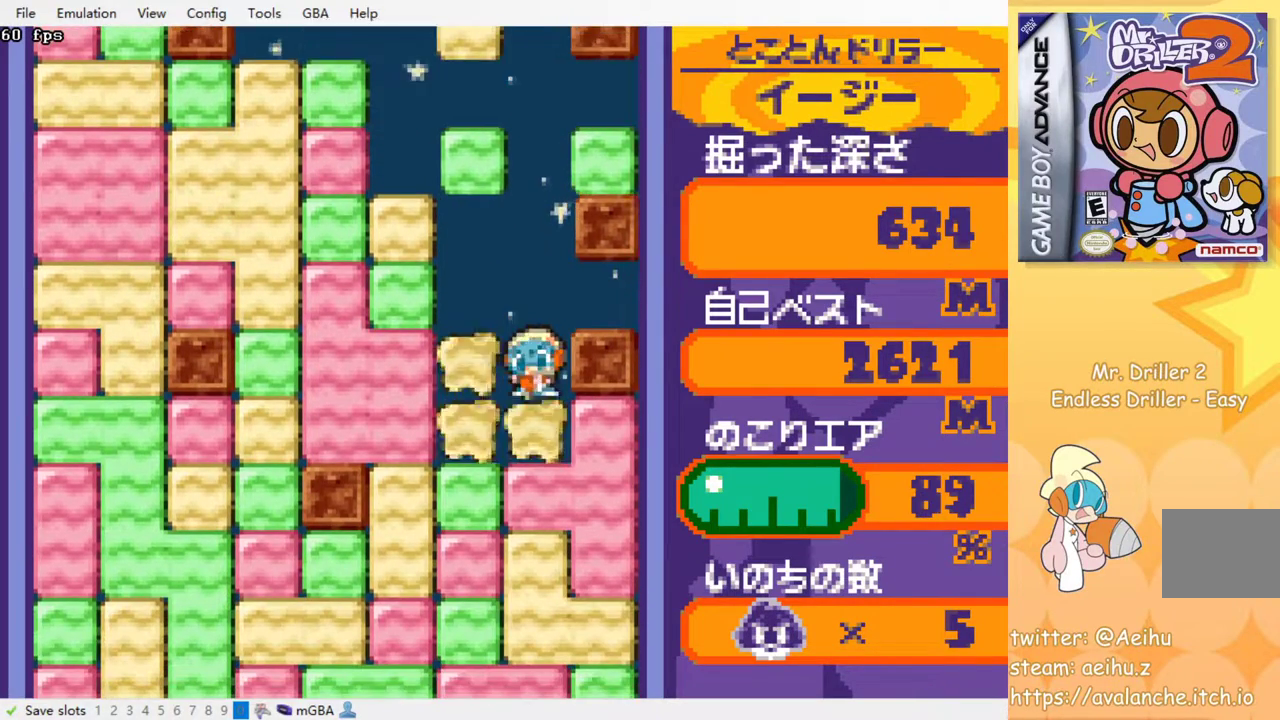
{"buttons": ["SQUARE"], "events": [[17, "SQUARE", "up"], [100, "SQUARE", "down"], [200, "SQUARE", "up"], [267, "SQUARE", "down"], [367, "SQUARE", "up"], [433, "SQUARE", "down"]]}
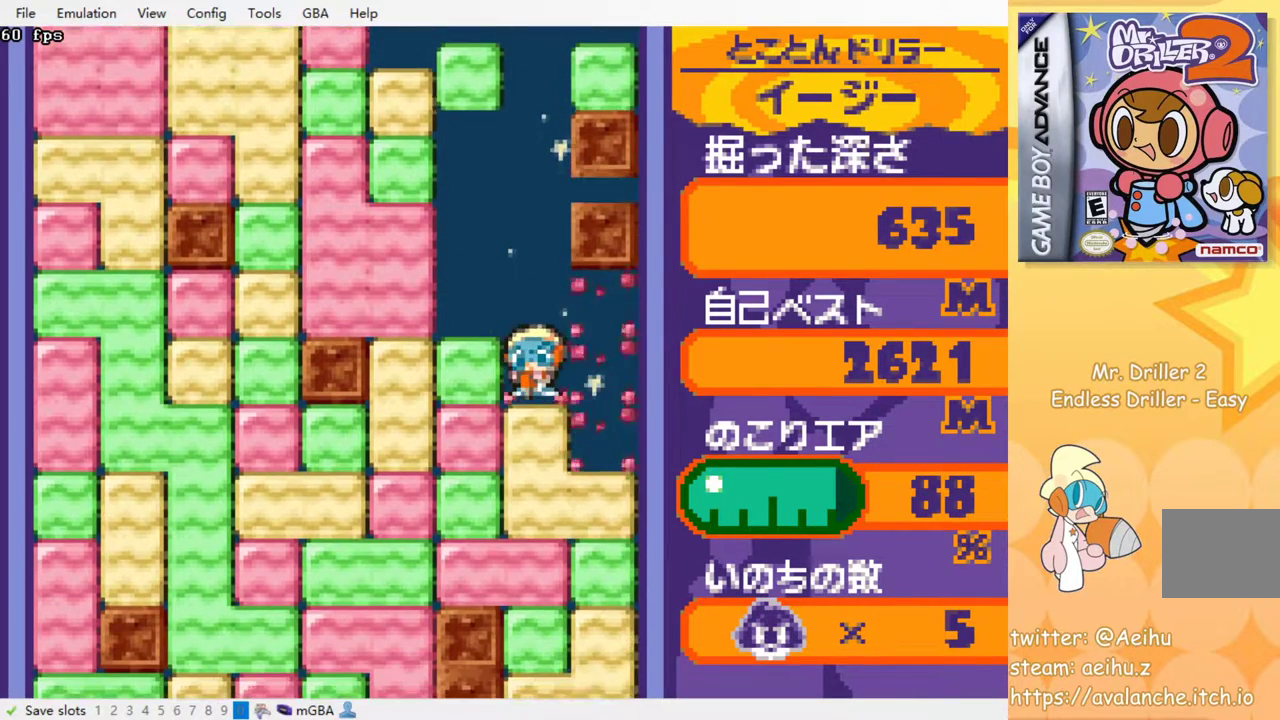
{"buttons": [], "events": [[17, "SQUARE", "up"], [83, "SQUARE", "down"], [183, "SQUARE", "up"], [267, "SQUARE", "down"], [350, "SQUARE", "up"], [433, "SQUARE", "down"], [500, "SQUARE", "up"]]}
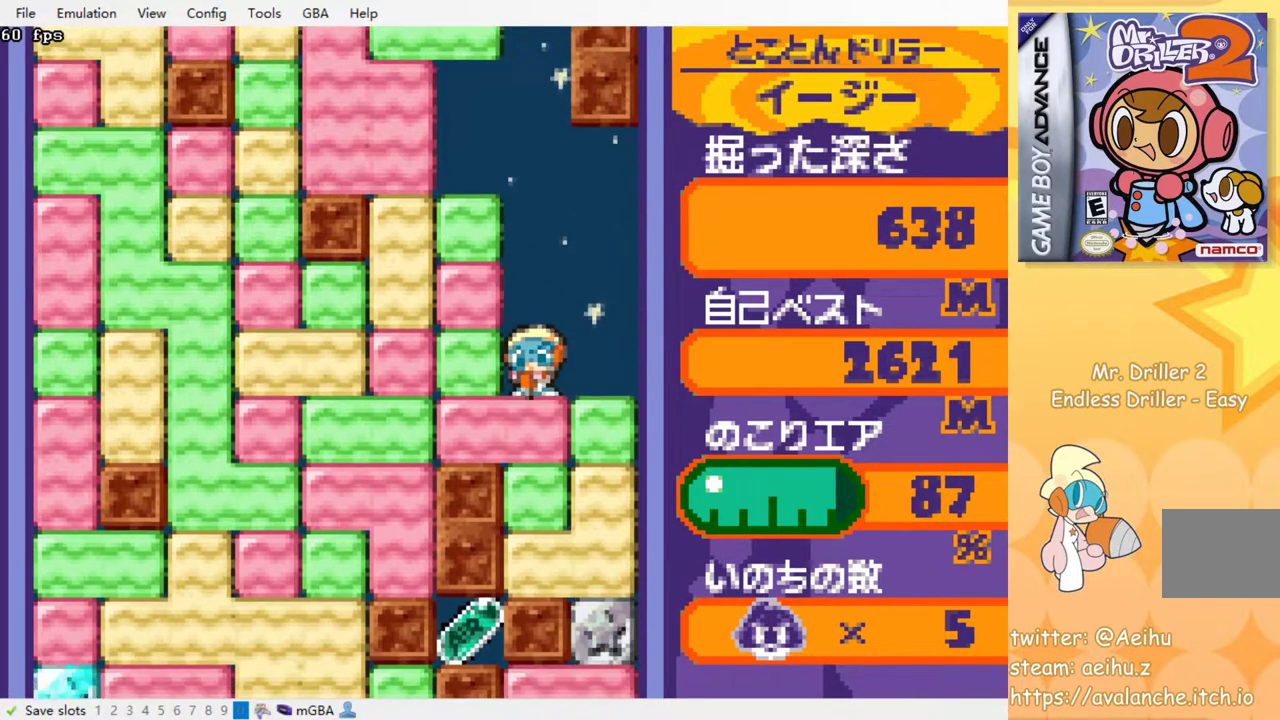
{"buttons": [], "events": [[100, "SQUARE", "down"], [167, "SQUARE", "up"], [250, "SQUARE", "down"], [317, "SQUARE", "up"], [417, "SQUARE", "down"], [500, "SQUARE", "up"]]}
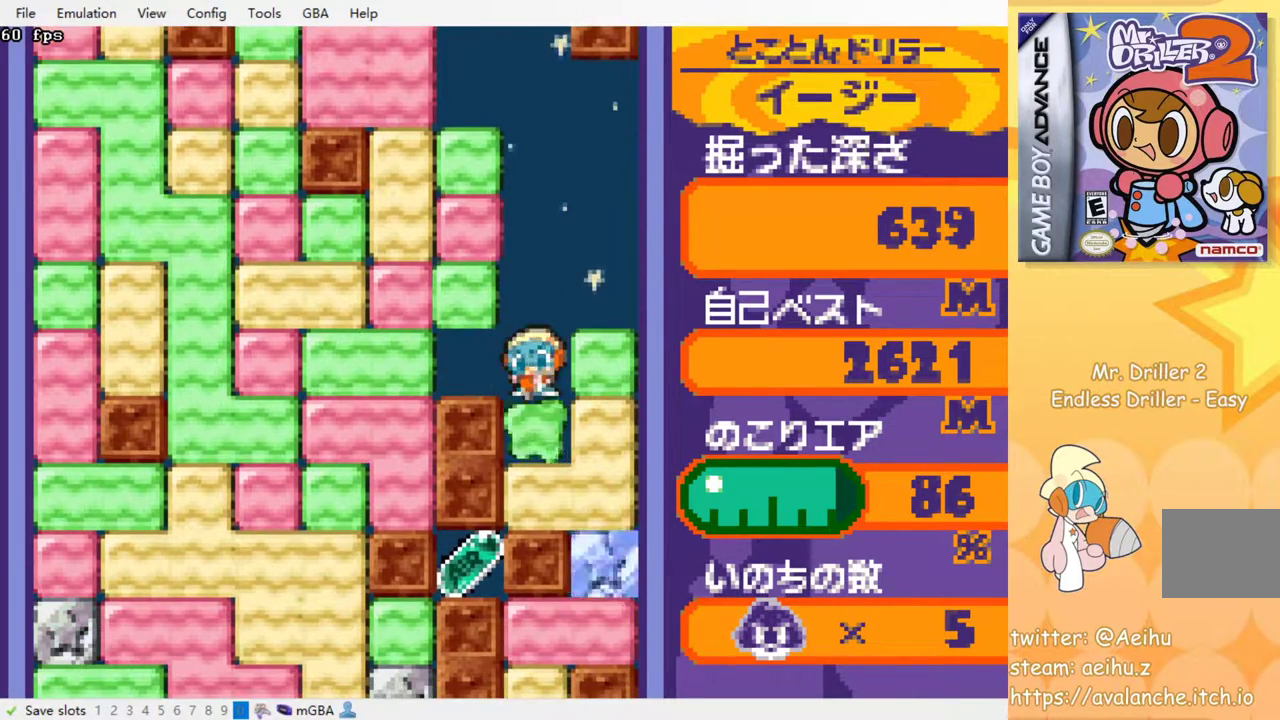
{"buttons": [], "events": [[67, "SQUARE", "down"], [167, "SQUARE", "up"], [217, "SQUARE", "down"], [300, "SQUARE", "up"], [350, "SQUARE", "down"], [500, "SQUARE", "up"]]}
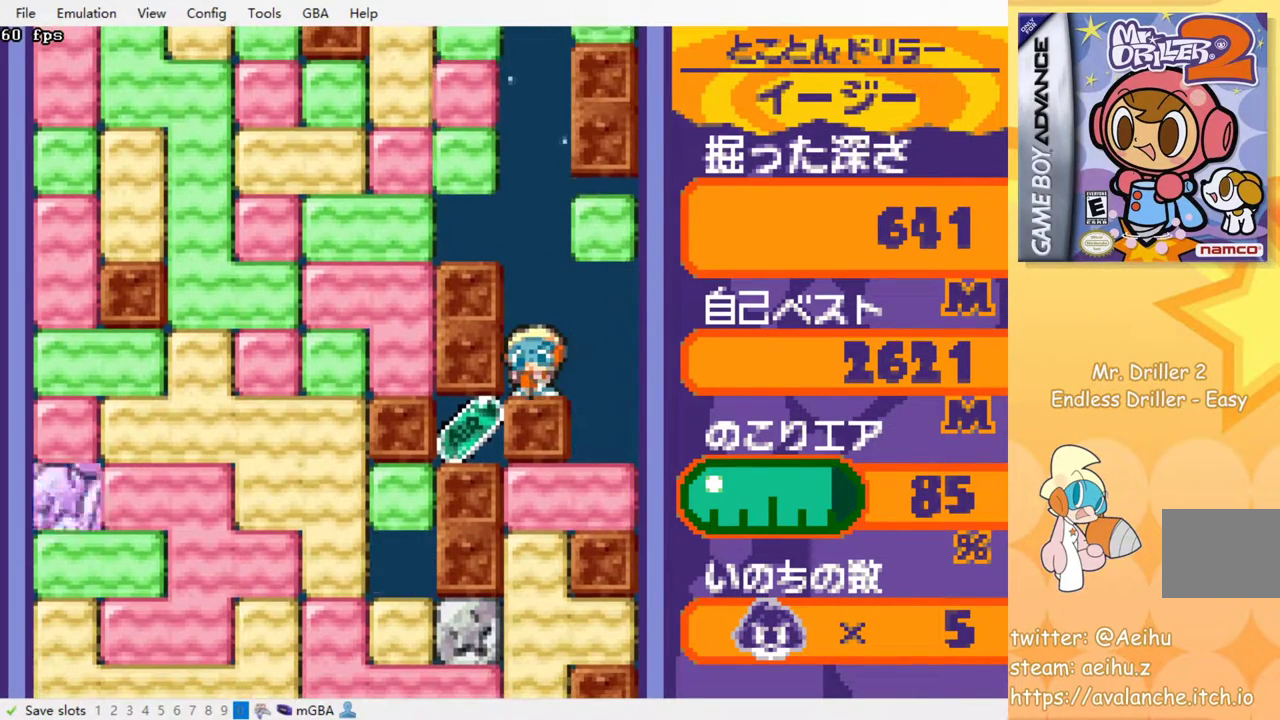
{"buttons": [], "events": [[350, "CROSS", "down"], [350, "SQUARE", "down"], [400, "CROSS", "up"], [433, "SQUARE", "up"]]}
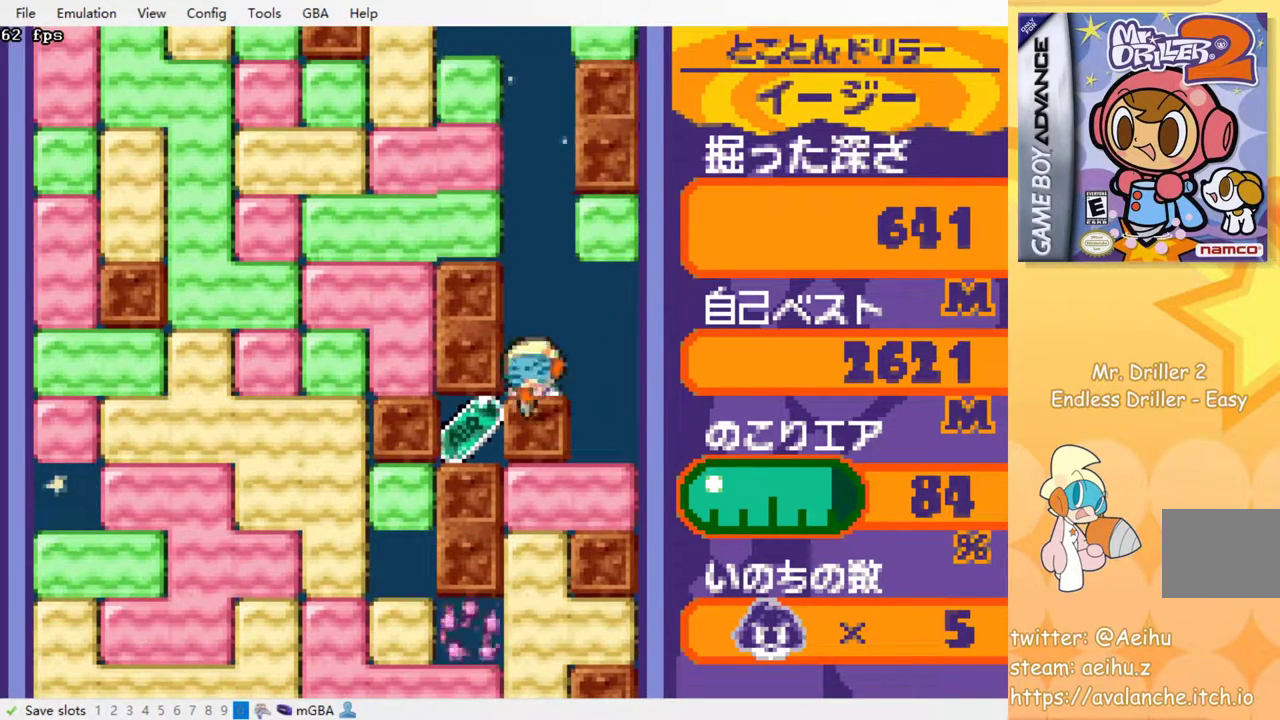
{"buttons": ["DPAD_DOWN"], "events": [[167, "DPAD_DOWN", "down"], [250, "CROSS", "down"], [250, "SQUARE", "down"], [333, "CROSS", "up"], [333, "SQUARE", "up"], [400, "CROSS", "down"], [400, "SQUARE", "down"], [467, "CROSS", "up"], [467, "SQUARE", "up"]]}
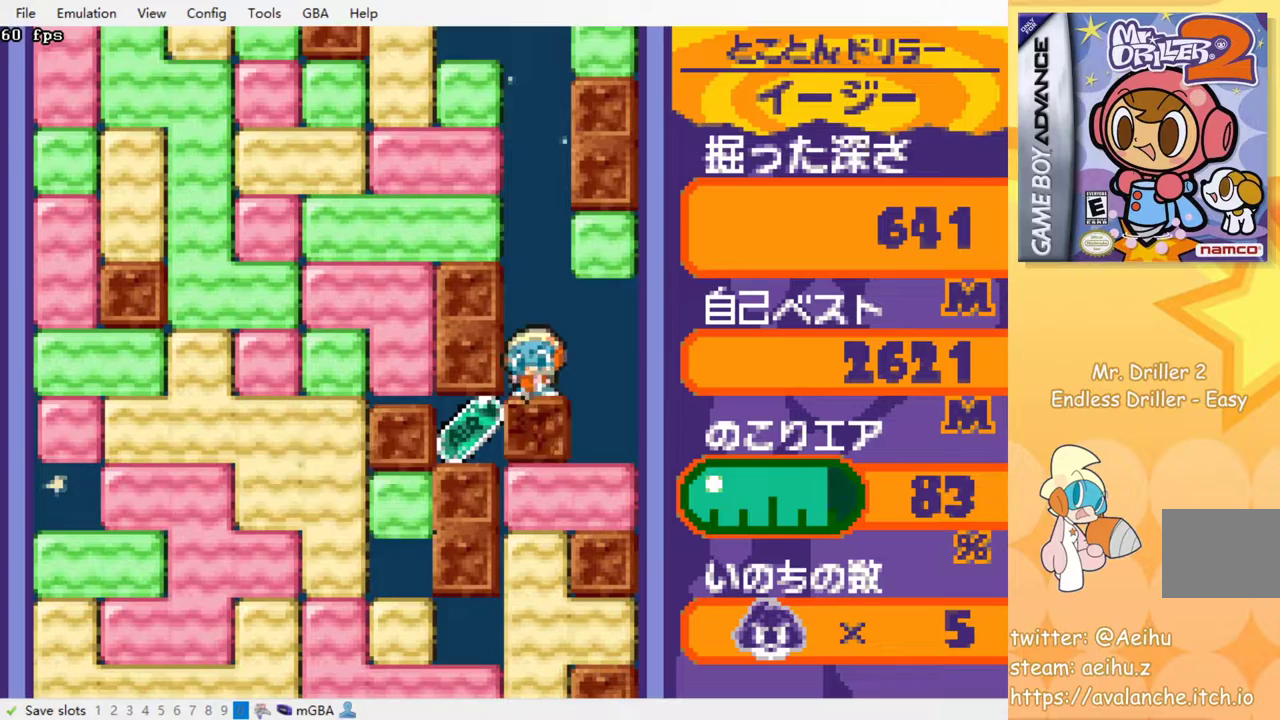
{"buttons": ["SQUARE", "DPAD_DOWN"], "events": [[17, "CROSS", "down"], [33, "SQUARE", "down"], [117, "CROSS", "up"], [117, "SQUARE", "up"], [433, "SQUARE", "down"]]}
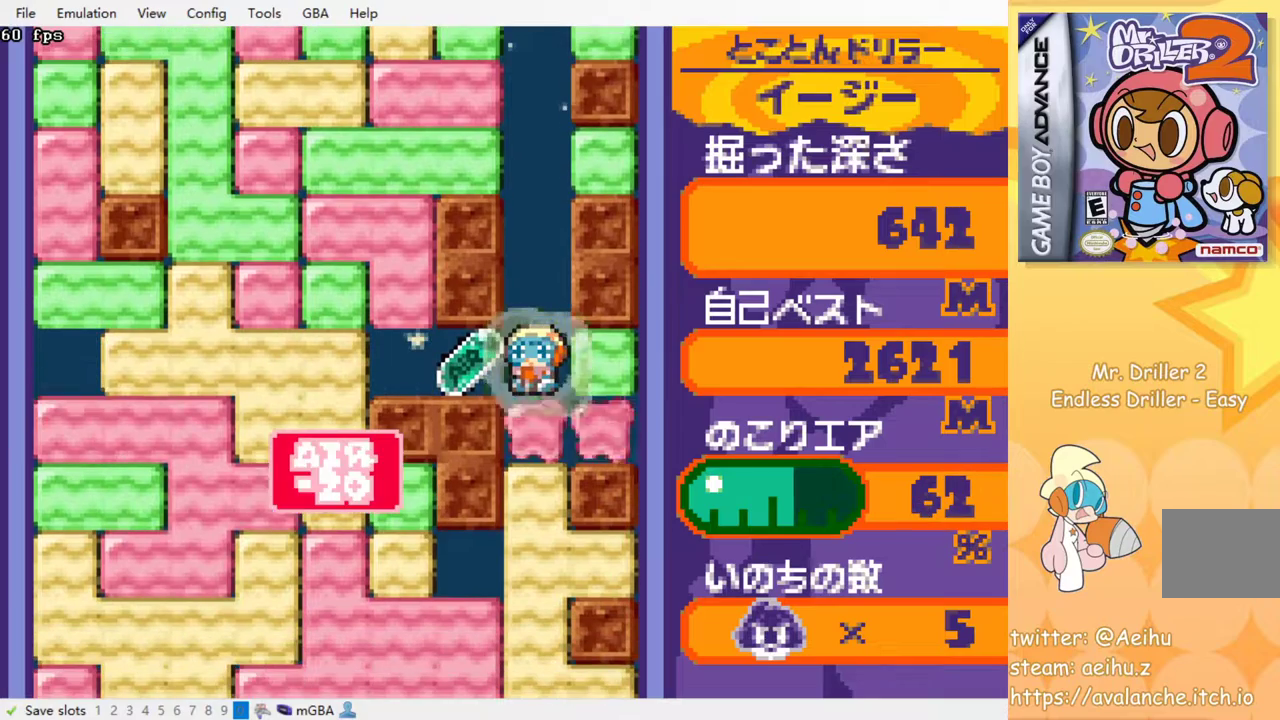
{"buttons": ["DPAD_LEFT"], "events": [[33, "SQUARE", "up"], [150, "DPAD_DOWN", "up"], [317, "DPAD_LEFT", "down"]]}